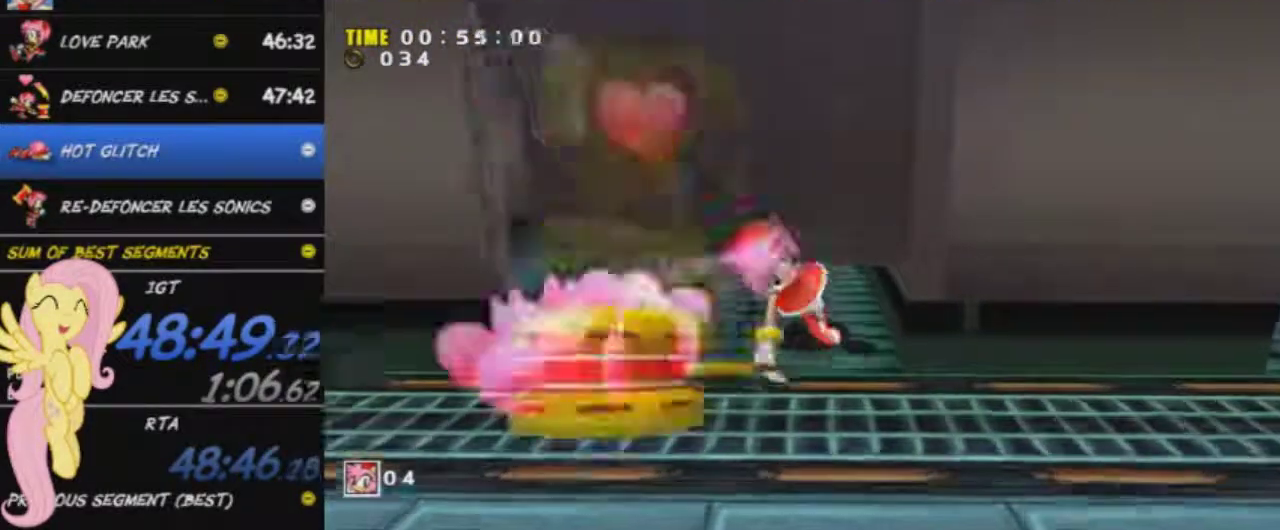
Gameplay with a controller (Xbox layout); each line is a JSON object with the inputs held at the frame after it. "events" lists button and stick changes between this image and that frame as [ms after this image, input, new state], when the widget could be followed in between. This overlay highlights the sticks when they move; stick clicks (L3 R3) are not distinguishable.
{"buttons": [], "left_stick": "down-left", "right_stick": "center", "events": [[50, "X", "down"], [100, "X", "up"], [217, "left_stick", "down-left"]]}
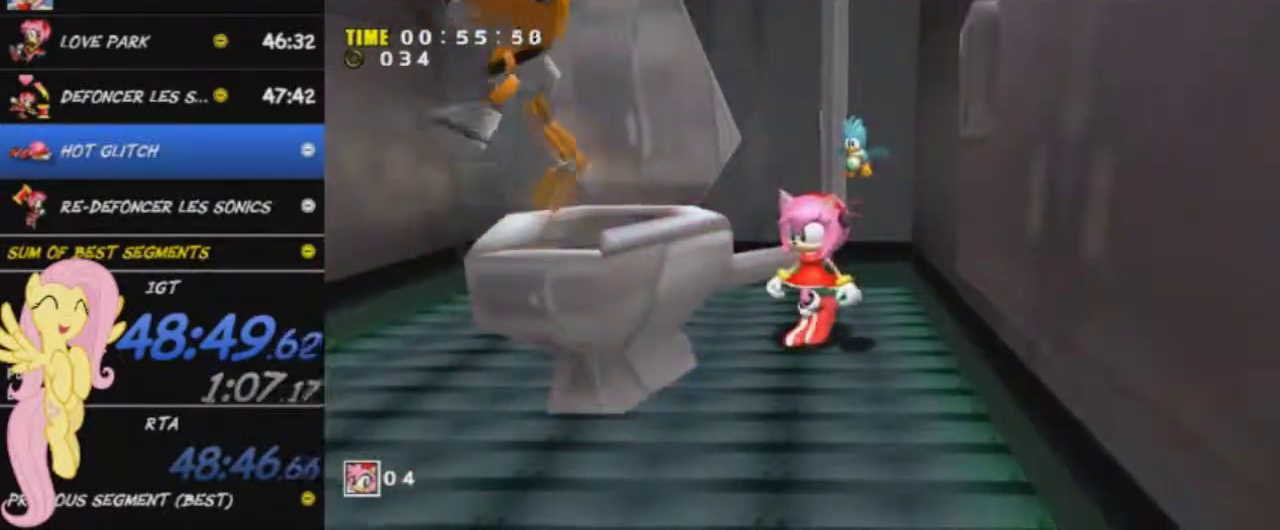
{"buttons": [], "left_stick": "down", "right_stick": "center", "events": [[116, "A", "down"], [250, "left_stick", "down"], [367, "A", "up"]]}
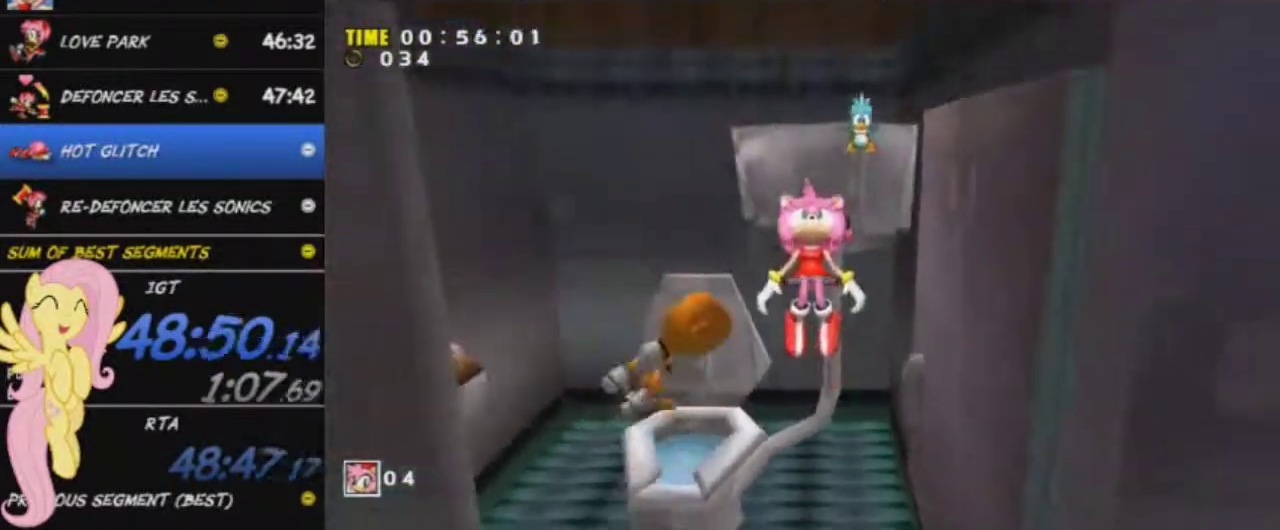
{"buttons": [], "left_stick": "down-left", "right_stick": "center", "events": [[334, "left_stick", "down-left"]]}
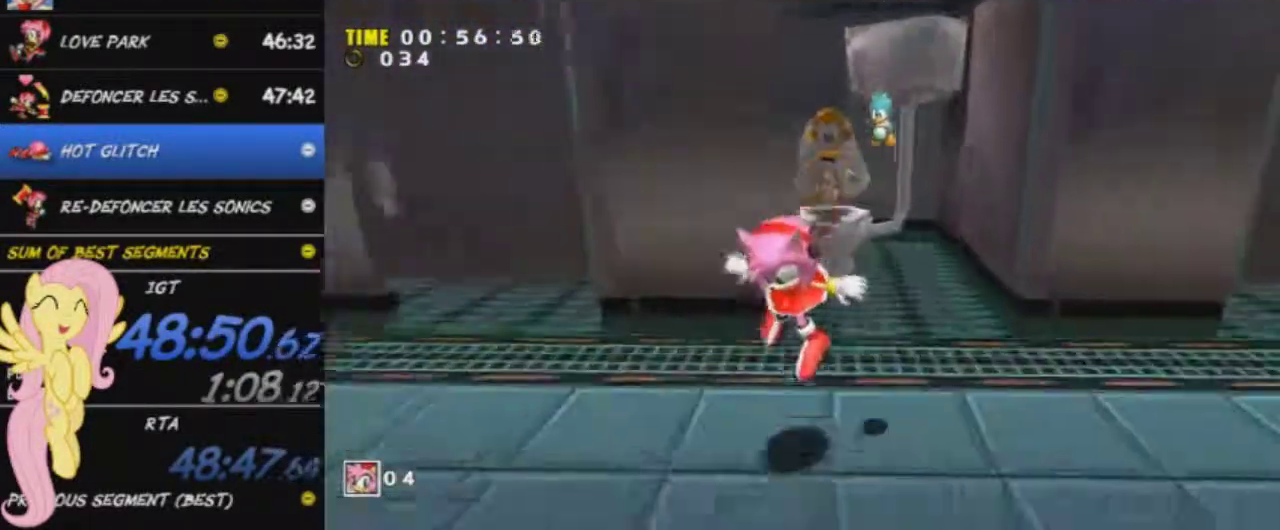
{"buttons": [], "left_stick": "up-left", "right_stick": "center", "events": [[250, "A", "down"], [367, "A", "up"], [450, "left_stick", "up-left"]]}
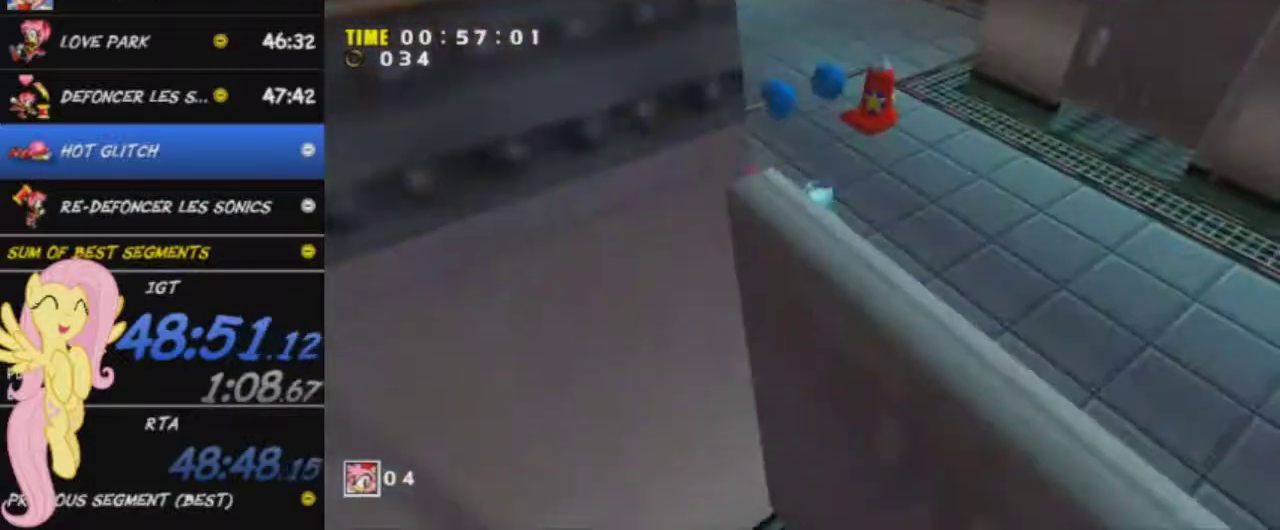
{"buttons": ["L3"], "left_stick": "down-right", "right_stick": "center"}